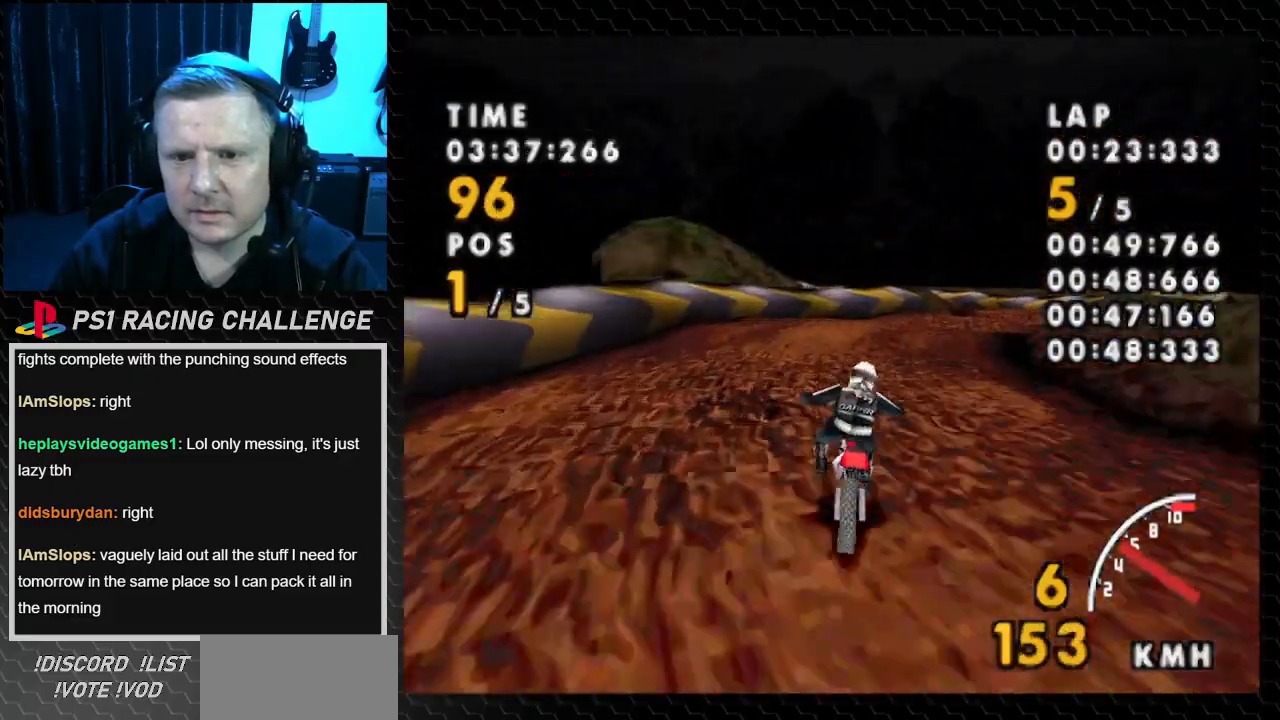
Gameplay with a controller (PlayStation layout); each line is a JSON object with the inputs held at the frame after it. "events" lists button and stick changes between this image and that frame as [ms after this image, input, new state], when the widget could be followed in between. Not read: L3 R3.
{"buttons": ["CROSS", "DPAD_RIGHT"], "events": [[267, "CROSS", "down"], [300, "SQUARE", "up"]]}
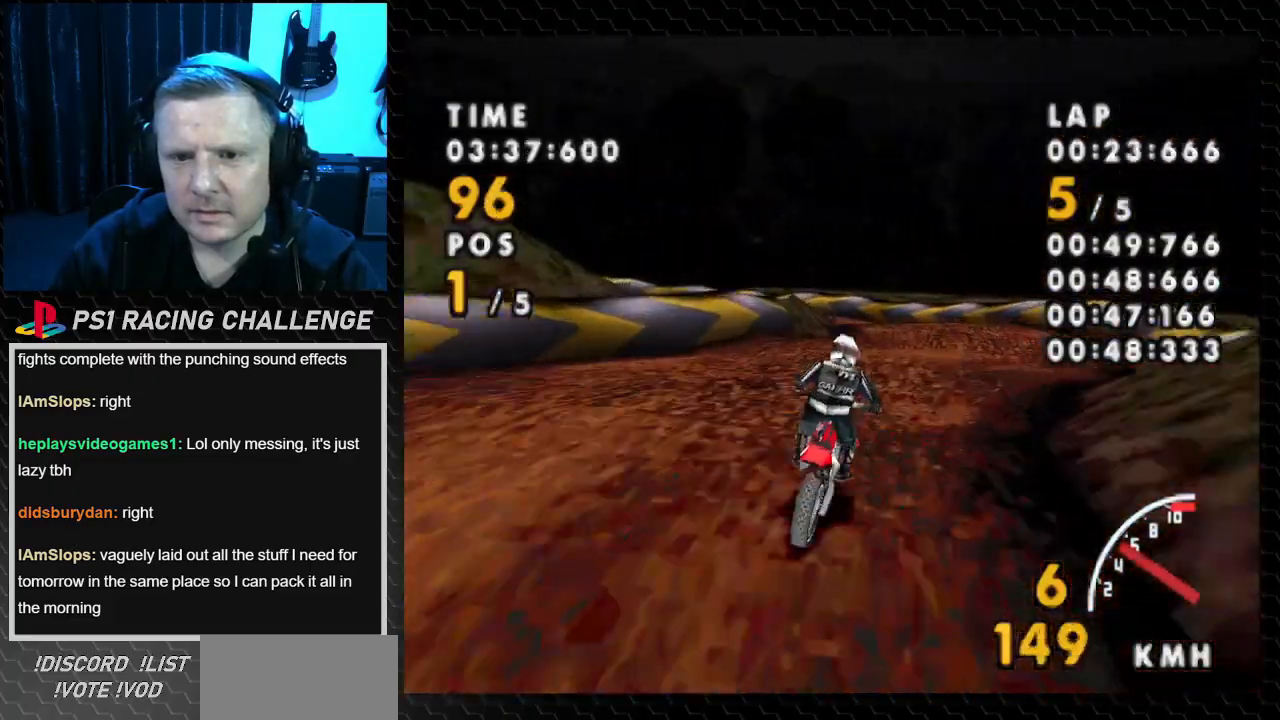
{"buttons": ["SQUARE", "DPAD_LEFT"], "events": [[234, "DPAD_RIGHT", "up"], [300, "DPAD_LEFT", "down"], [401, "SQUARE", "down"], [434, "CROSS", "up"]]}
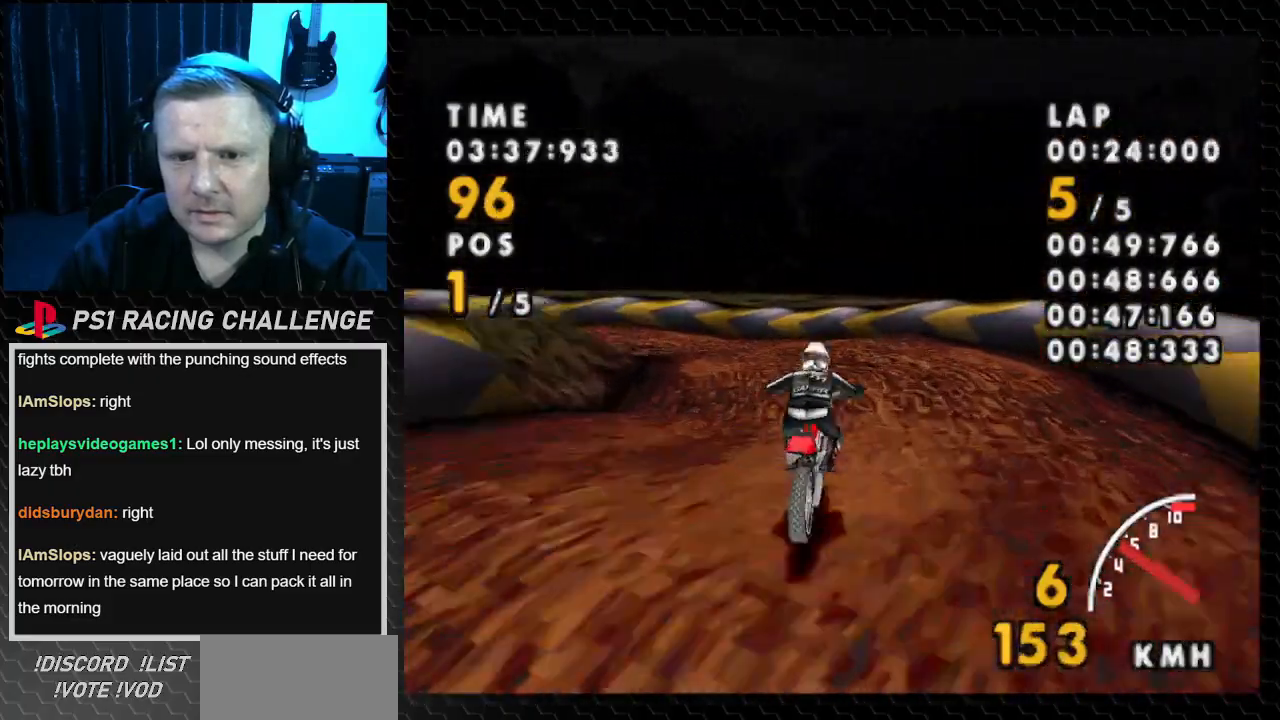
{"buttons": ["SQUARE", "DPAD_LEFT"], "events": [[166, "CROSS", "down"], [200, "SQUARE", "up"], [467, "CROSS", "up"], [467, "SQUARE", "down"]]}
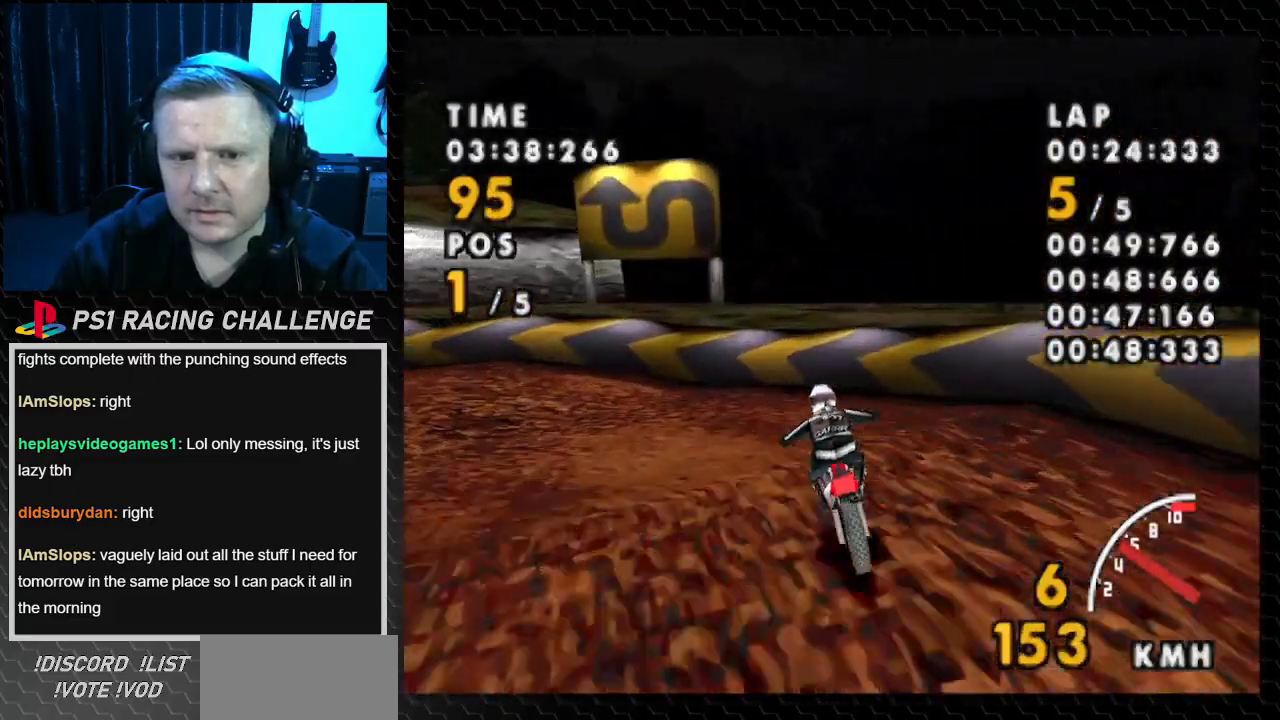
{"buttons": ["CROSS", "SQUARE", "DPAD_LEFT"], "events": [[467, "CROSS", "down"]]}
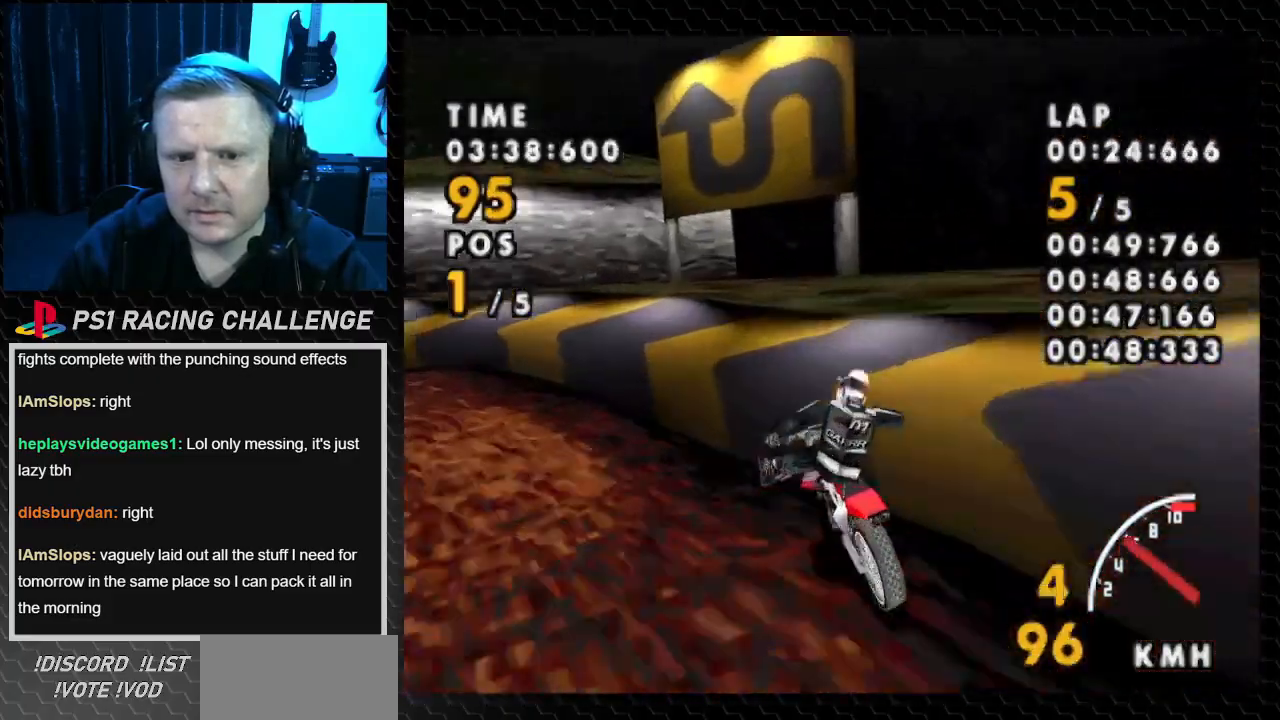
{"buttons": ["CROSS", "DPAD_LEFT"], "events": [[100, "SQUARE", "up"]]}
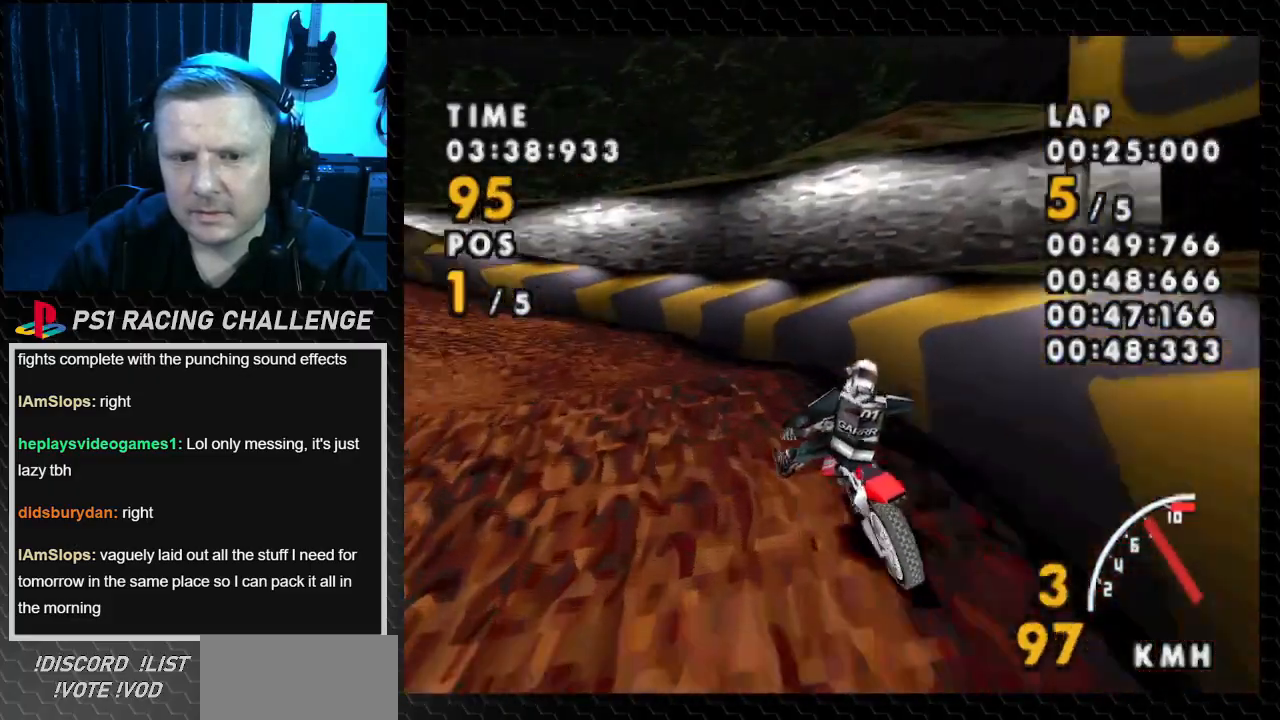
{"buttons": ["CROSS", "DPAD_LEFT"], "events": [[33, "SQUARE", "down"], [167, "CROSS", "up"], [300, "CROSS", "down"], [367, "SQUARE", "up"]]}
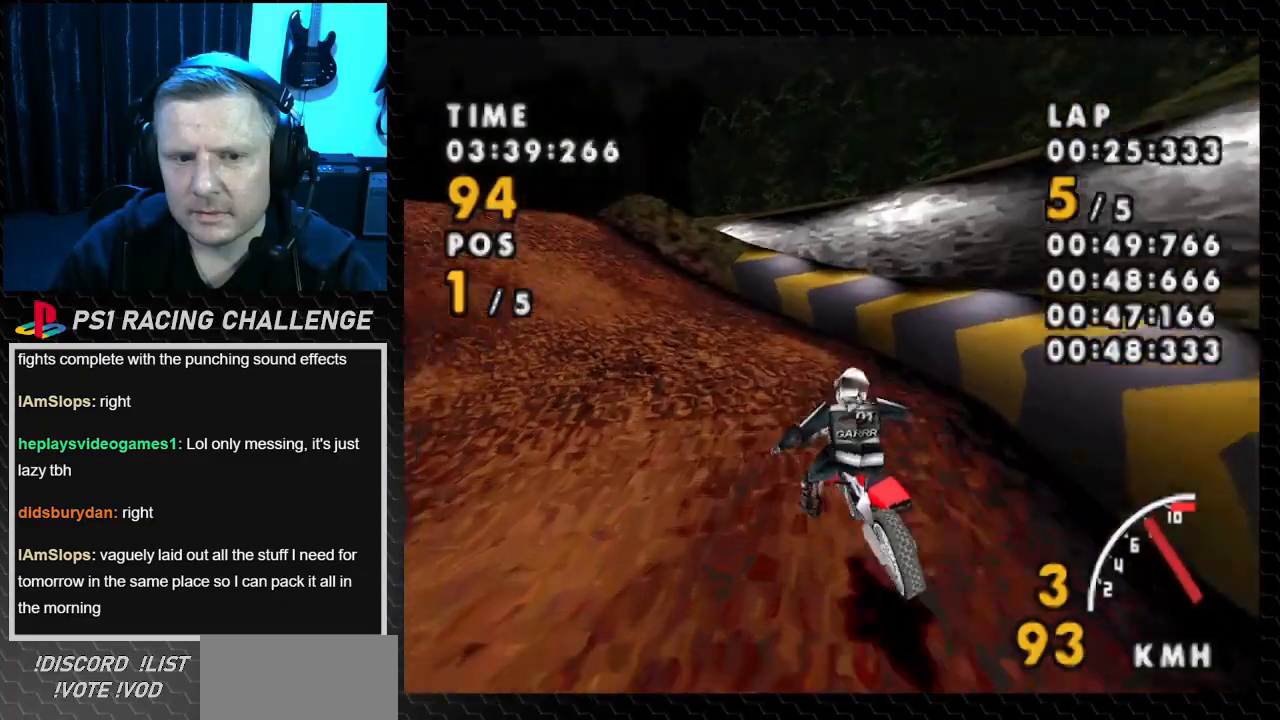
{"buttons": ["CROSS"], "events": [[467, "DPAD_LEFT", "up"]]}
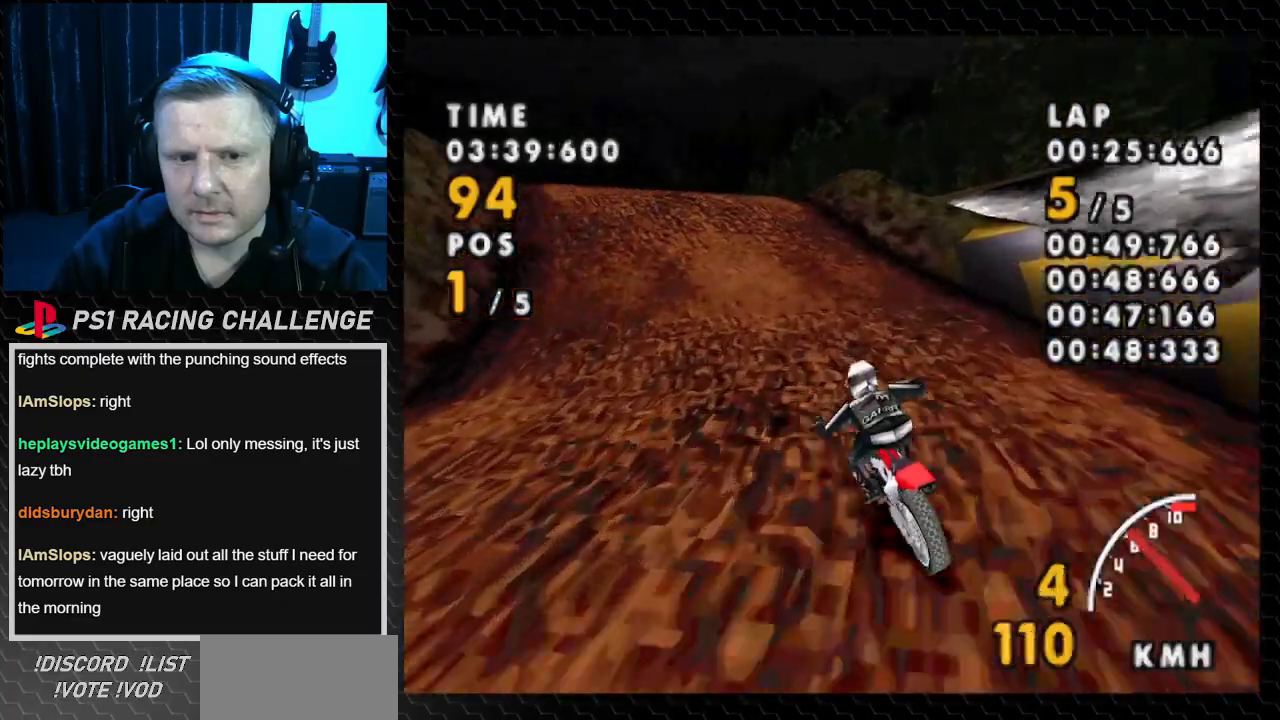
{"buttons": ["CROSS", "DPAD_LEFT"], "events": [[100, "DPAD_LEFT", "down"]]}
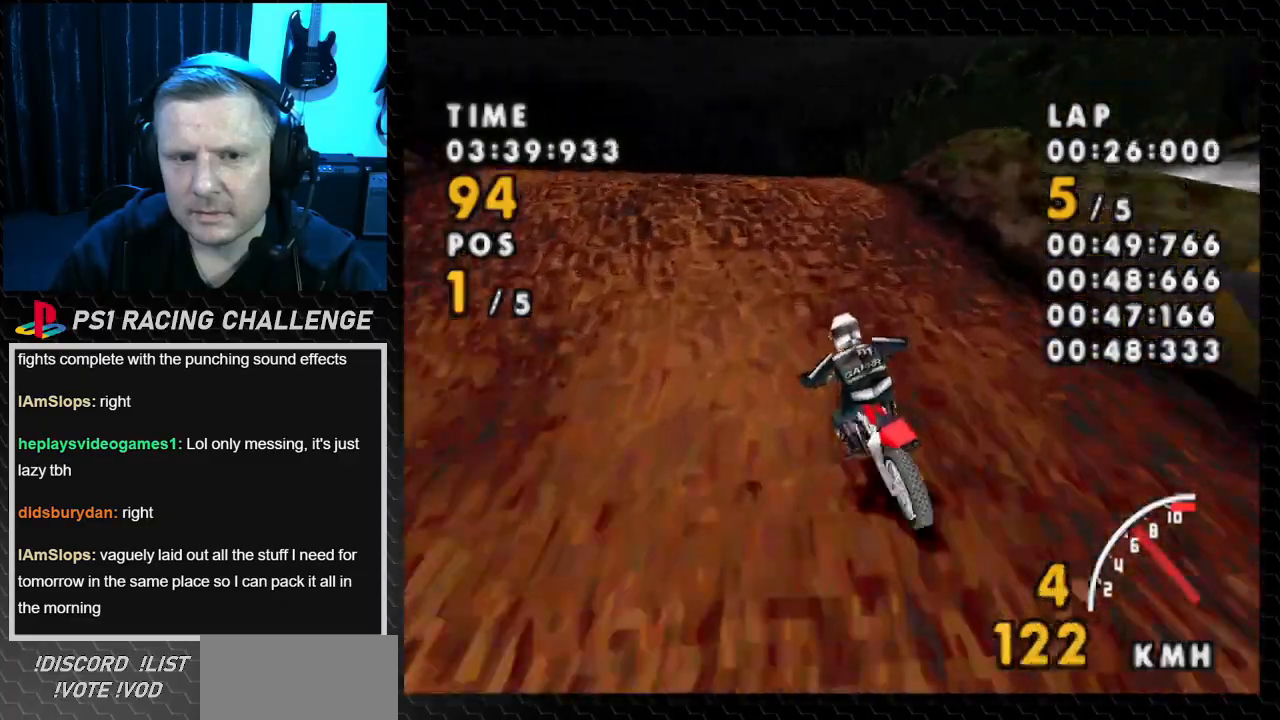
{"buttons": ["CROSS", "DPAD_LEFT"], "events": []}
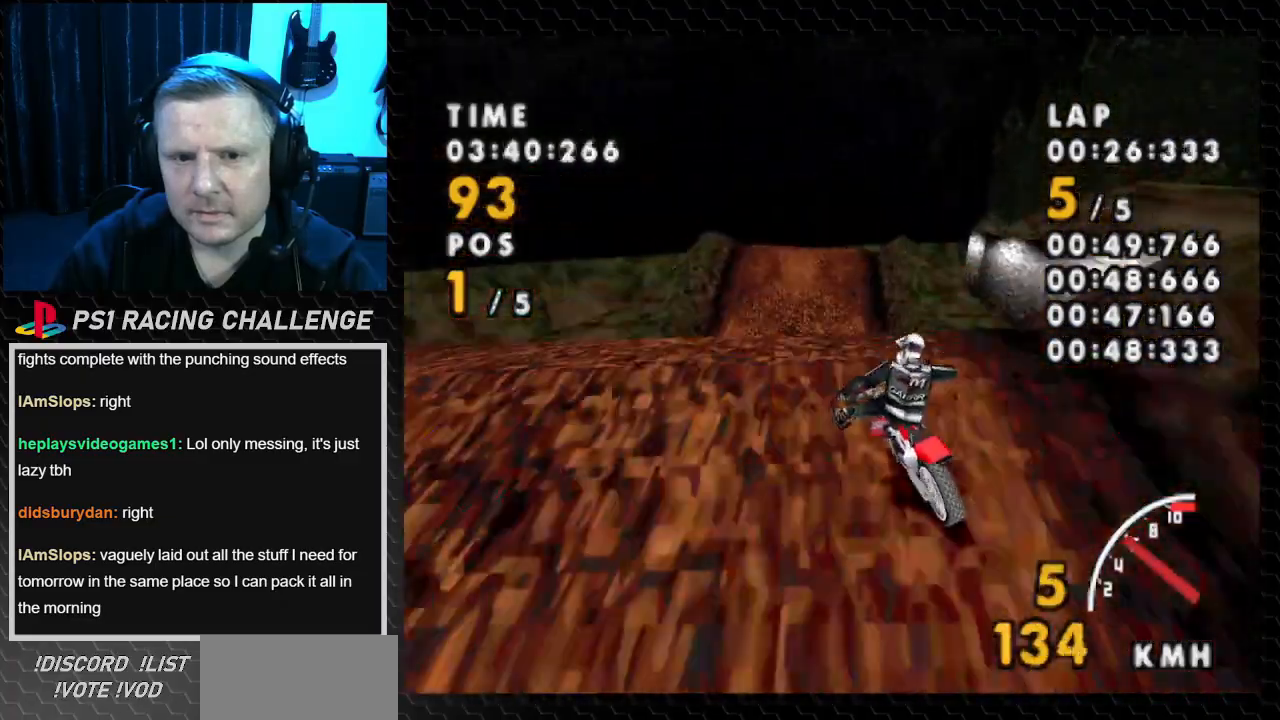
{"buttons": ["CROSS"], "events": [[334, "DPAD_LEFT", "up"]]}
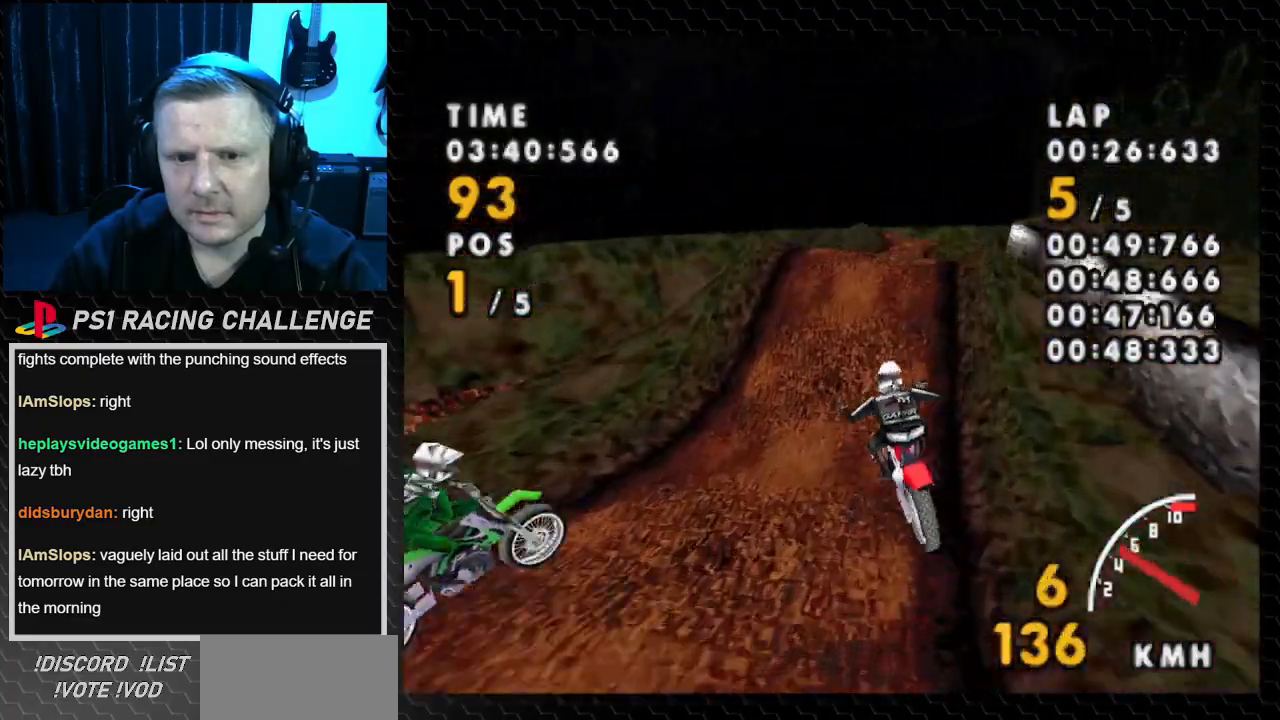
{"buttons": ["CROSS"], "events": [[233, "DPAD_RIGHT", "down"], [400, "DPAD_RIGHT", "up"]]}